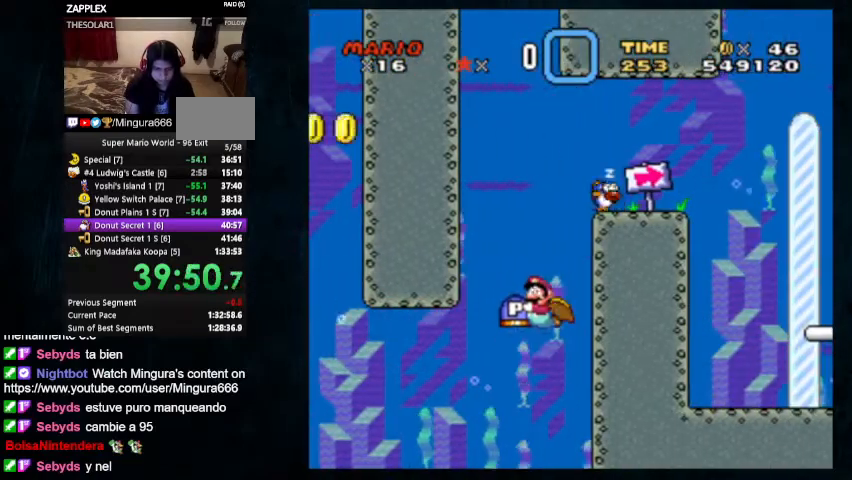
Gameplay with a controller (Nintendo layout); each line is a JSON object with the inputs held at the frame after it. "events" lists button and stick changes between this image and that frame as [ms after this image, input, new state], when the widget could be followed in between. Not read: L1 L3 R1 R3.
{"buttons": ["Y", "DPAD_RIGHT"], "events": [[300, "DPAD_LEFT", "up"], [300, "DPAD_UP", "up"], [500, "DPAD_RIGHT", "down"]]}
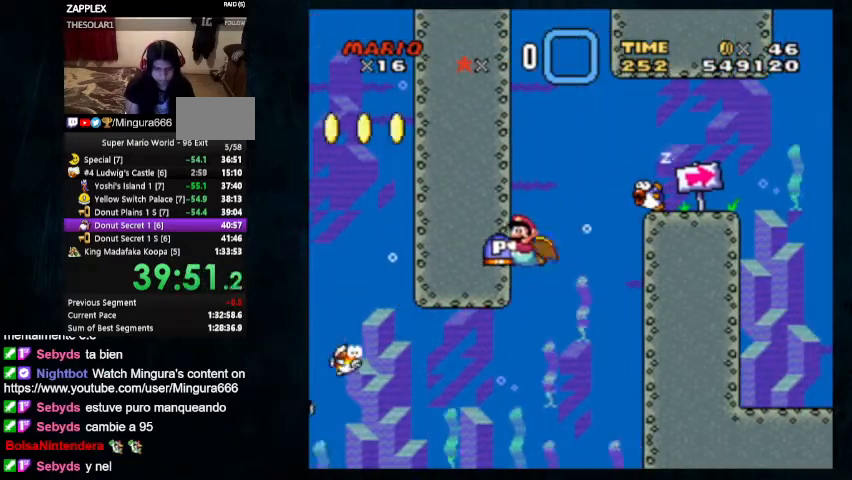
{"buttons": ["Y", "DPAD_RIGHT"], "events": [[67, "DPAD_UP", "down"], [300, "X", "down"], [400, "X", "up"], [500, "DPAD_UP", "up"]]}
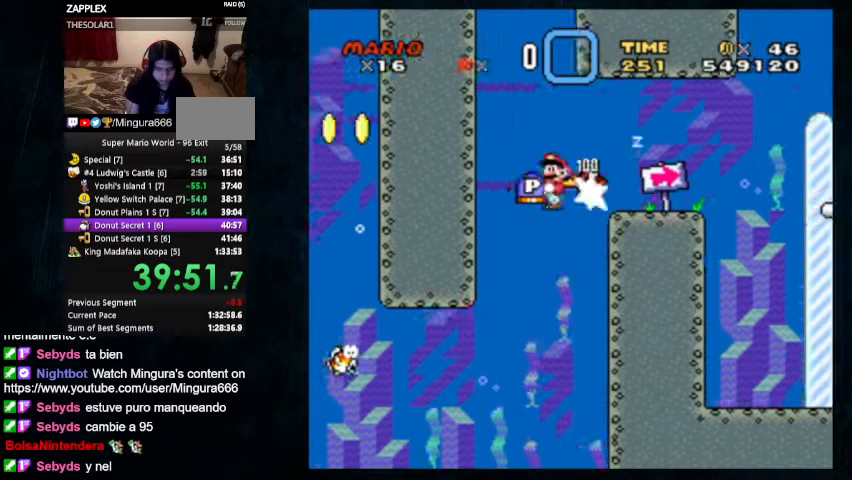
{"buttons": ["Y", "DPAD_RIGHT"], "events": []}
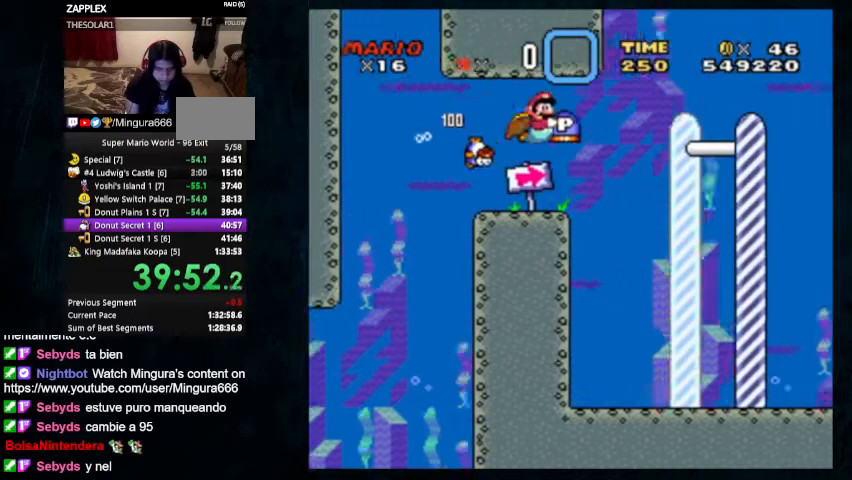
{"buttons": ["Y", "DPAD_RIGHT"], "events": []}
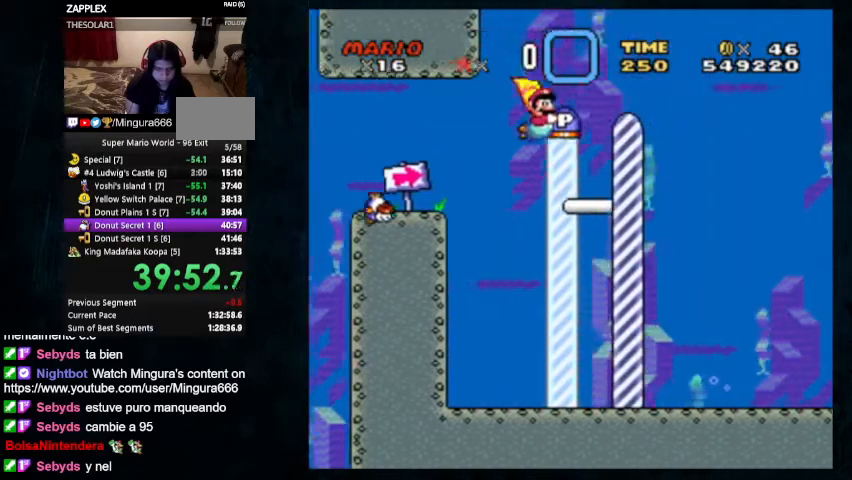
{"buttons": [], "events": [[167, "DPAD_RIGHT", "up"], [167, "Y", "up"]]}
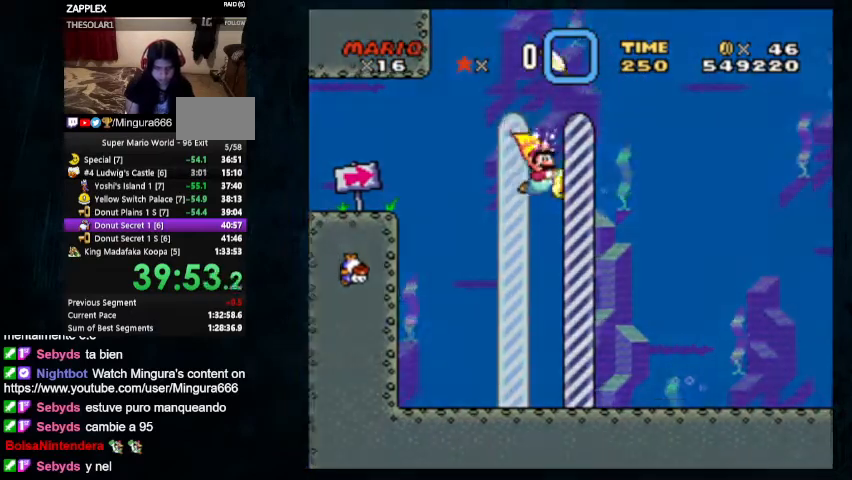
{"buttons": [], "events": []}
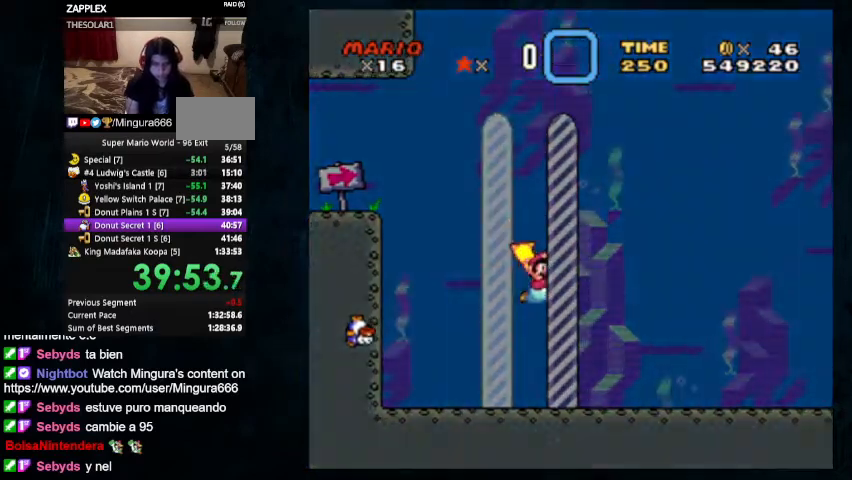
{"buttons": [], "events": [[300, "B", "down"], [400, "B", "up"]]}
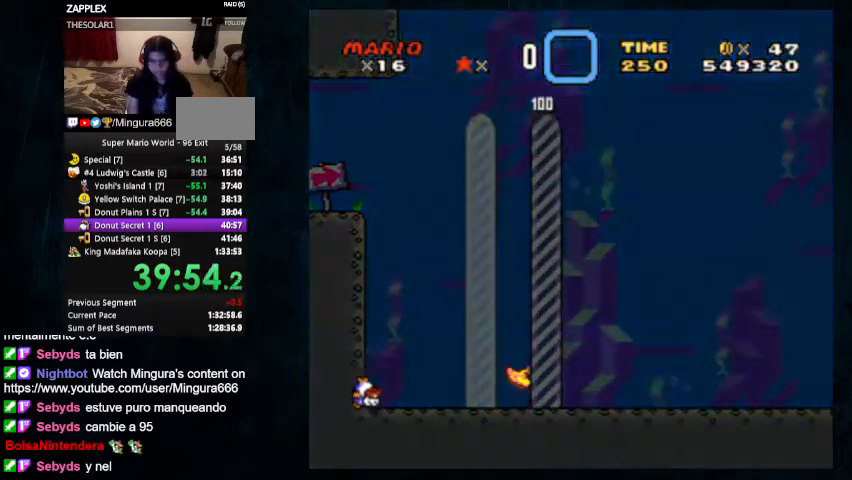
{"buttons": [], "events": []}
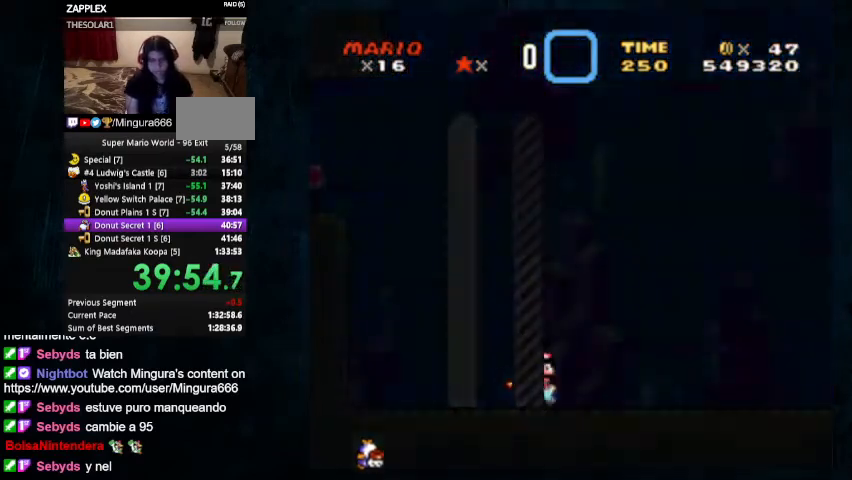
{"buttons": [], "events": []}
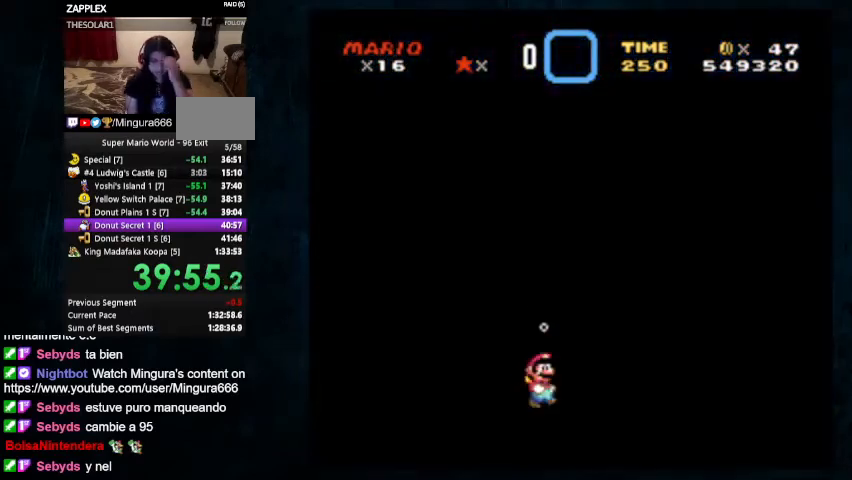
{"buttons": [], "events": []}
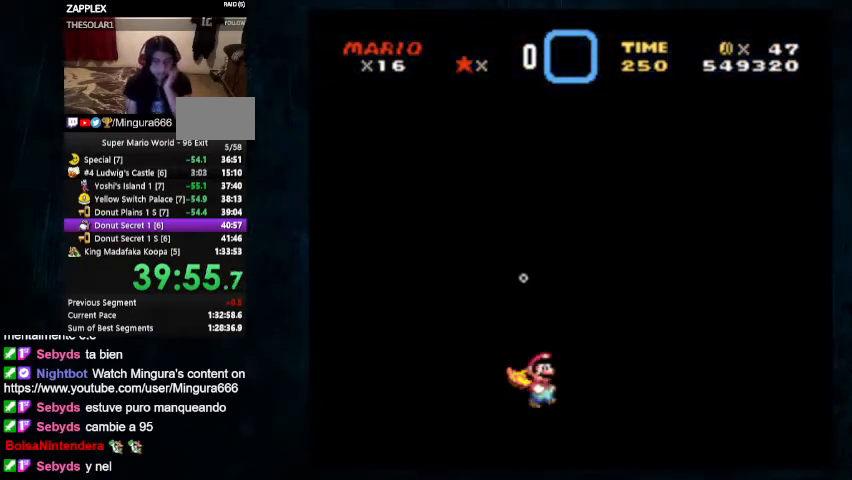
{"buttons": [], "events": []}
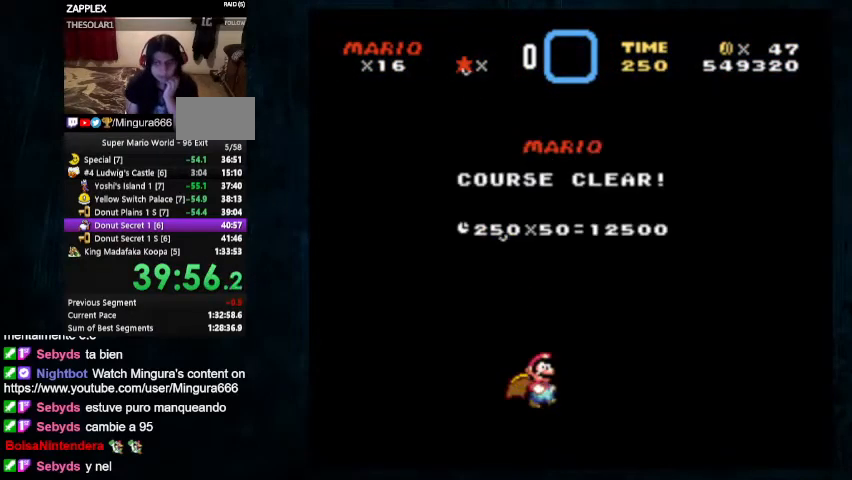
{"buttons": [], "events": []}
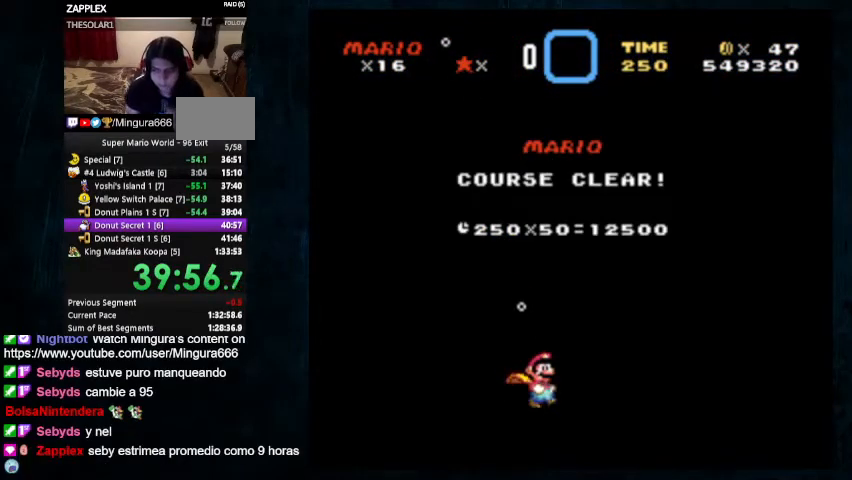
{"buttons": [], "events": []}
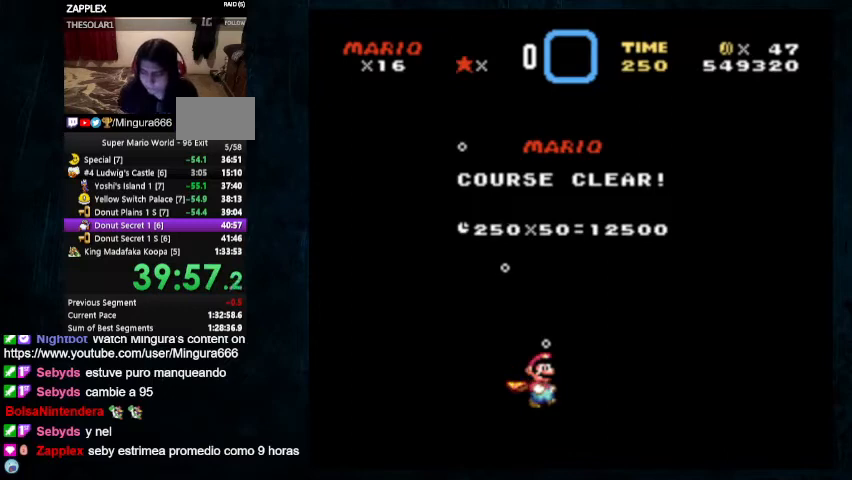
{"buttons": ["B"], "events": [[133, "A", "down"], [333, "A", "up"], [333, "B", "down"], [367, "B", "up"], [400, "A", "down"], [467, "A", "up"], [467, "B", "down"]]}
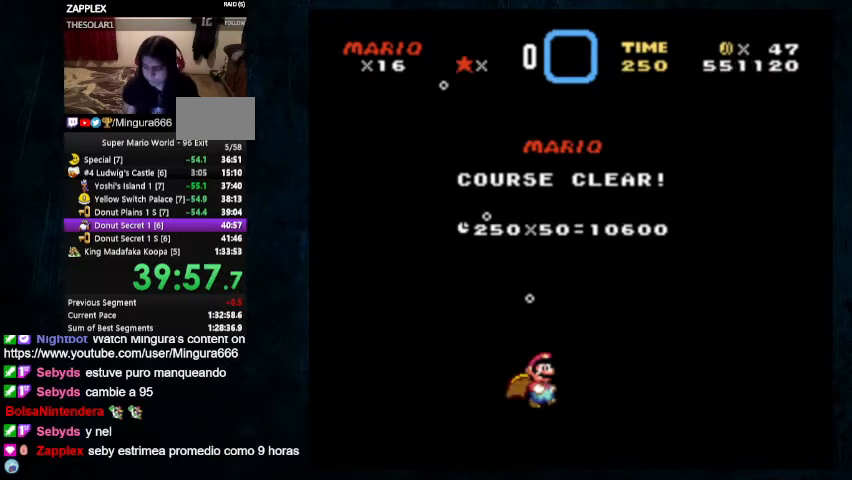
{"buttons": ["B"], "events": [[133, "B", "up"], [167, "A", "down"], [367, "A", "up"], [400, "B", "down"]]}
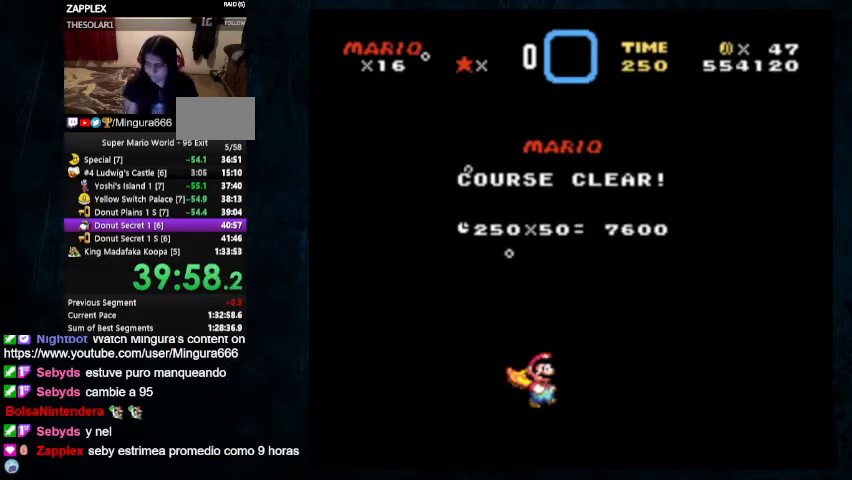
{"buttons": ["A"], "events": [[200, "B", "up"], [233, "A", "down"], [333, "A", "up"], [333, "B", "down"], [400, "A", "down"], [433, "B", "up"]]}
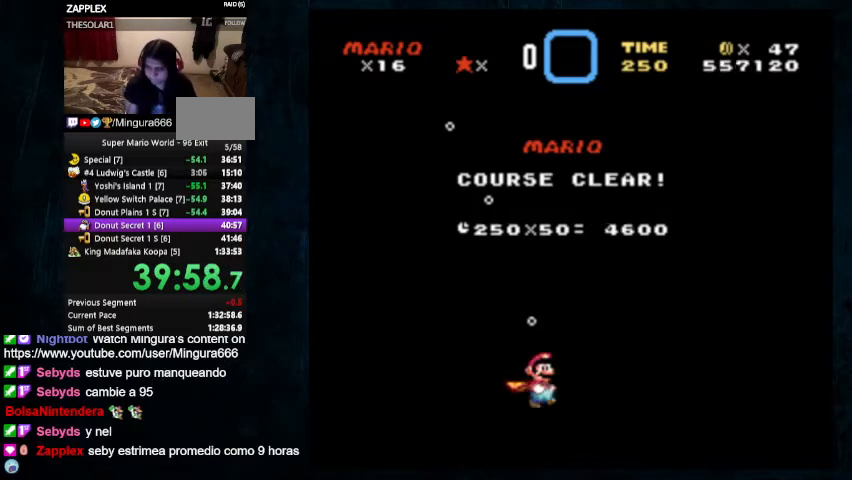
{"buttons": [], "events": [[67, "A", "up"], [67, "B", "down"], [200, "B", "up"], [400, "B", "down"], [500, "B", "up"]]}
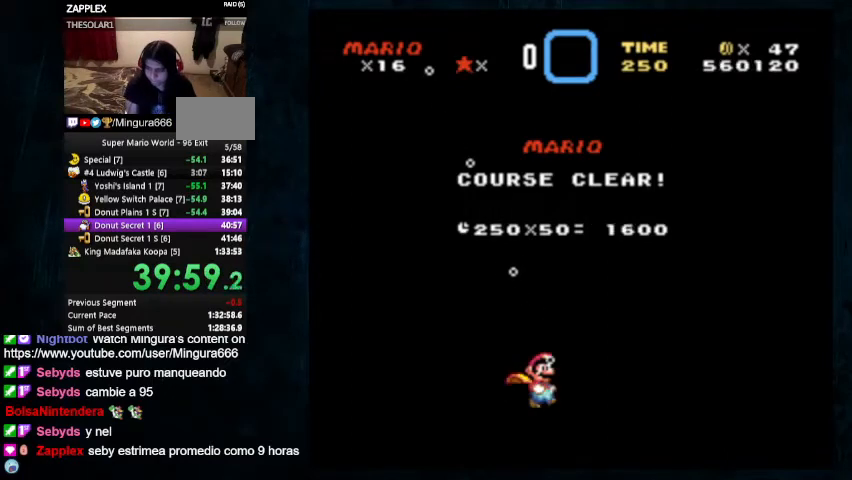
{"buttons": [], "events": [[167, "B", "down"], [233, "B", "up"], [367, "B", "down"], [433, "B", "up"]]}
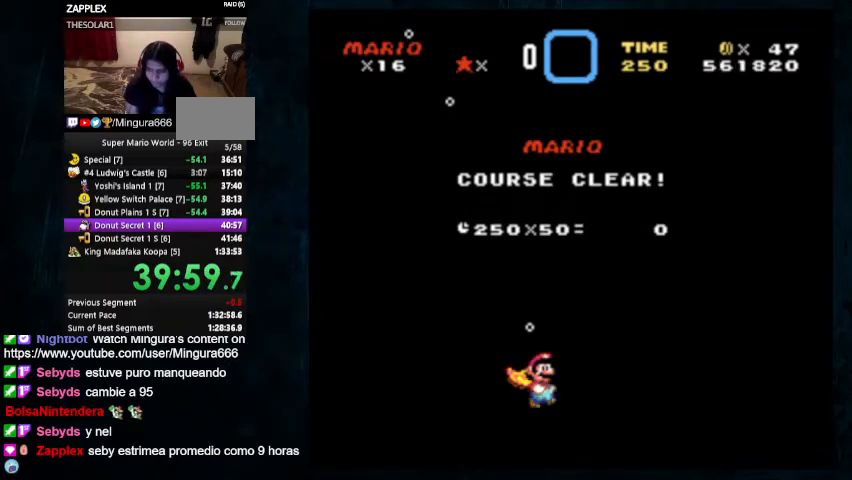
{"buttons": [], "events": [[33, "B", "down"], [100, "A", "down"], [133, "B", "up"], [167, "A", "up"], [267, "B", "down"], [333, "B", "up"]]}
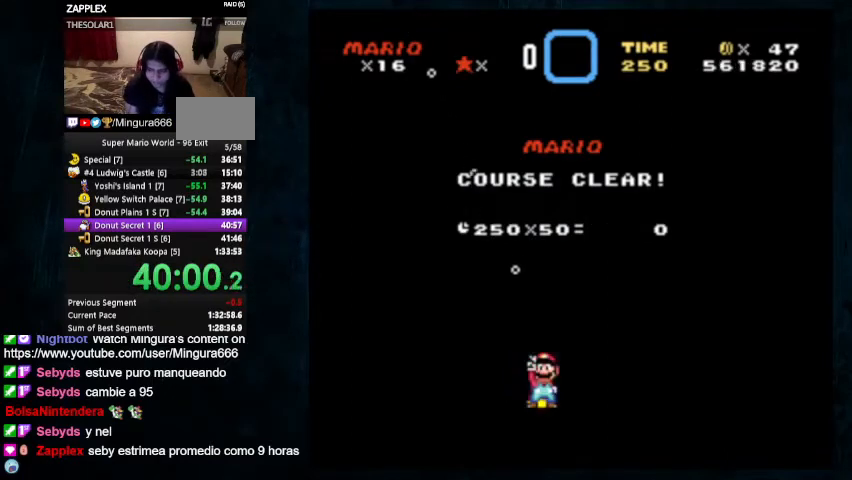
{"buttons": [], "events": [[33, "A", "down"], [133, "A", "up"], [233, "A", "down"], [333, "A", "up"], [400, "A", "down"], [400, "B", "down"], [467, "A", "up"], [467, "B", "up"]]}
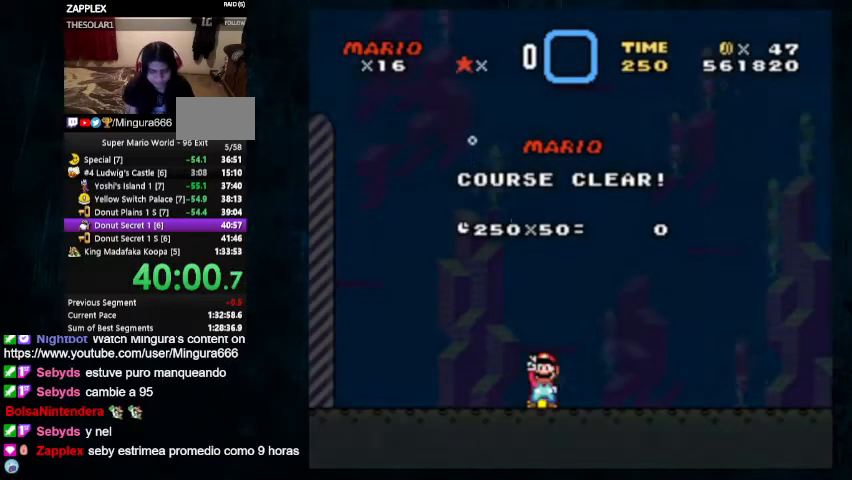
{"buttons": ["B"], "events": [[233, "B", "down"], [300, "B", "up"], [433, "B", "down"]]}
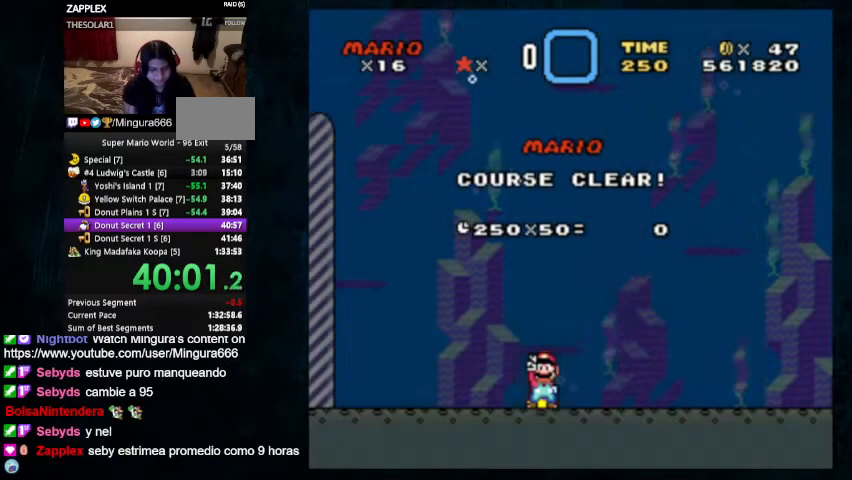
{"buttons": ["A", "B"], "events": [[33, "B", "up"], [300, "A", "down"], [300, "B", "down"], [367, "B", "up"], [400, "A", "up"], [500, "A", "down"], [500, "B", "down"]]}
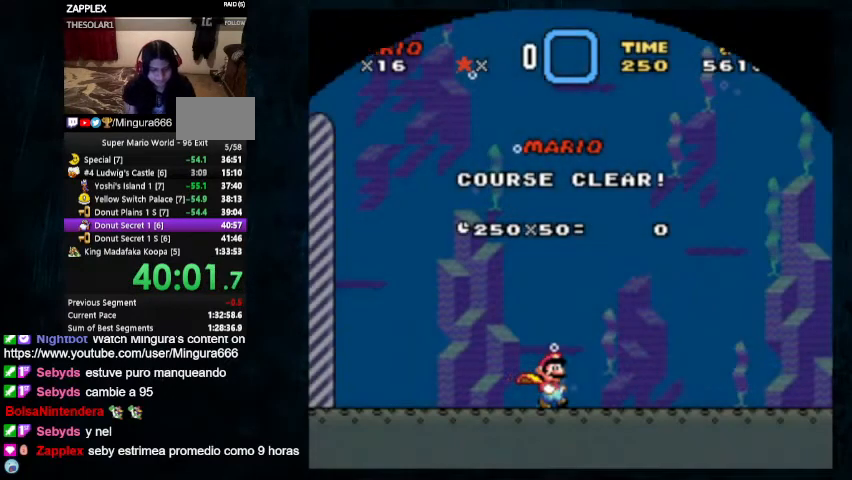
{"buttons": [], "events": [[33, "A", "up"], [33, "B", "up"]]}
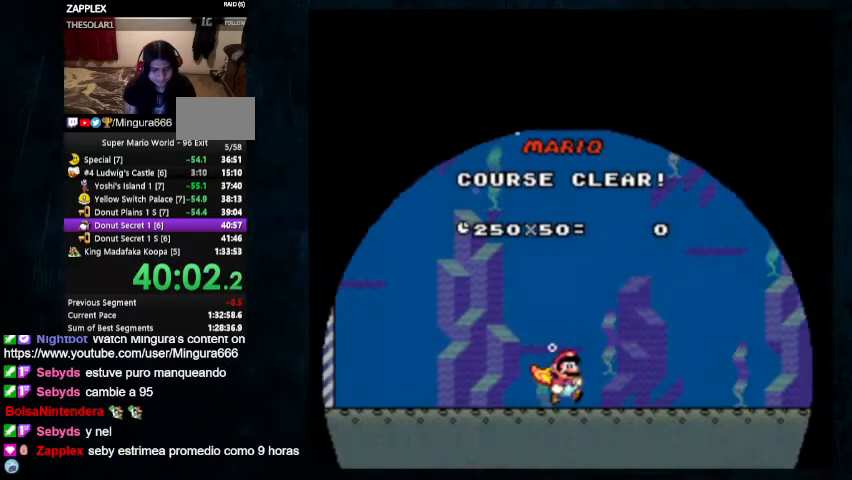
{"buttons": [], "events": []}
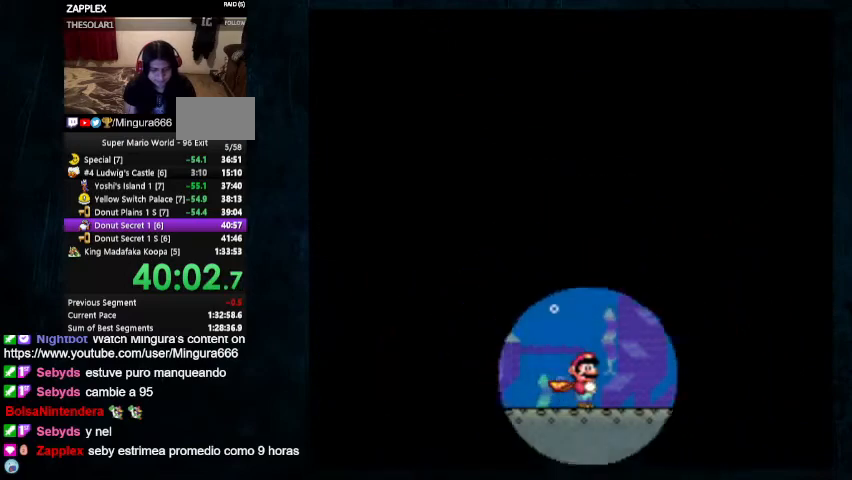
{"buttons": [], "events": []}
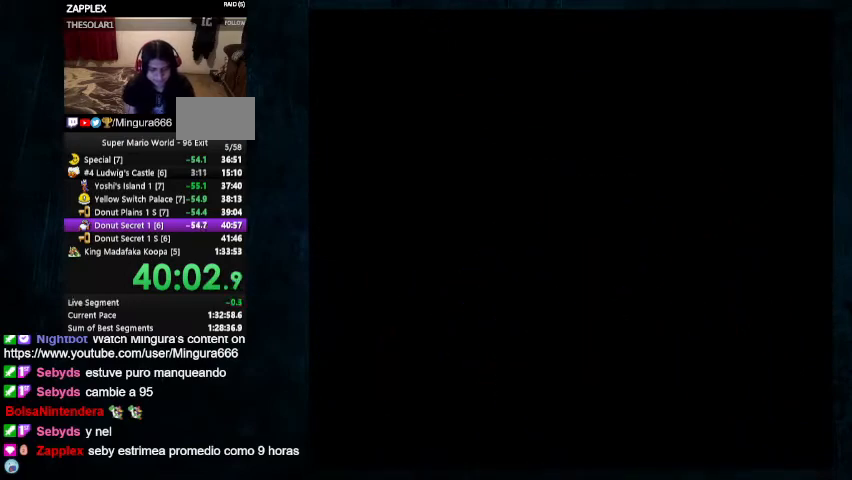
{"buttons": [], "events": []}
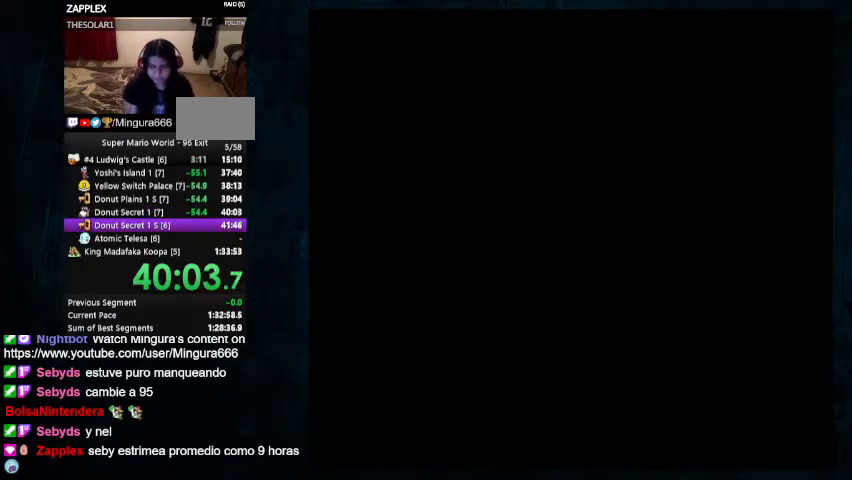
{"buttons": [], "events": []}
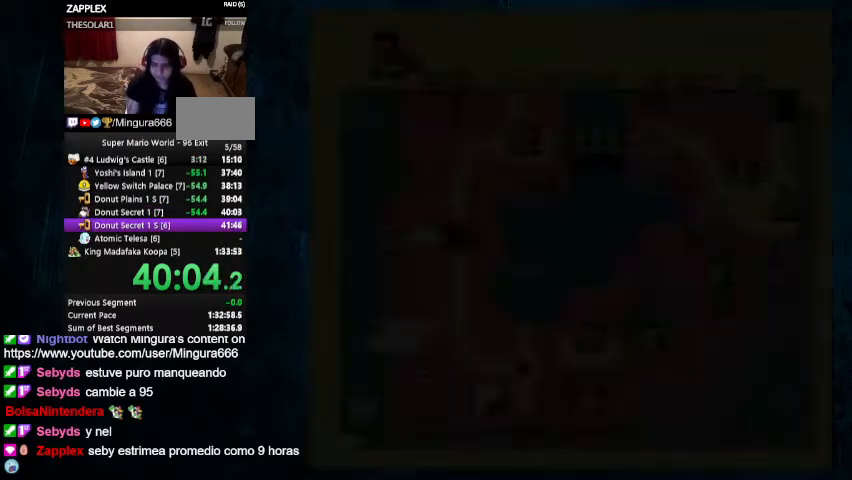
{"buttons": [], "events": []}
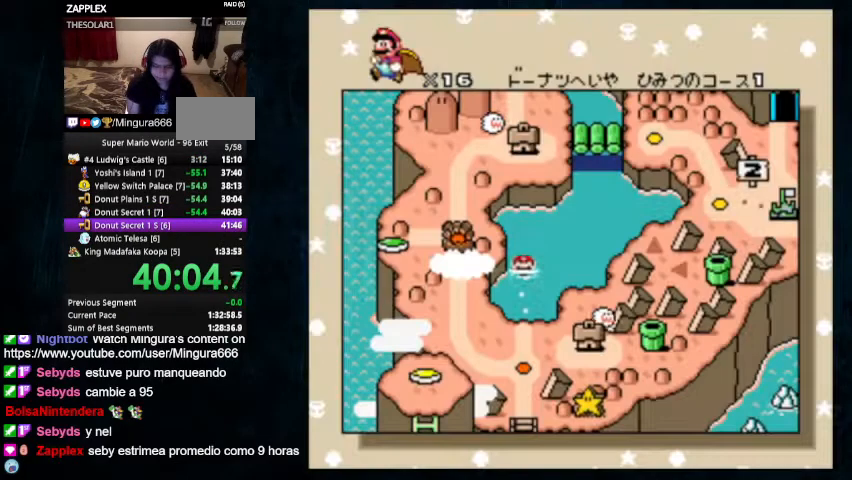
{"buttons": [], "events": []}
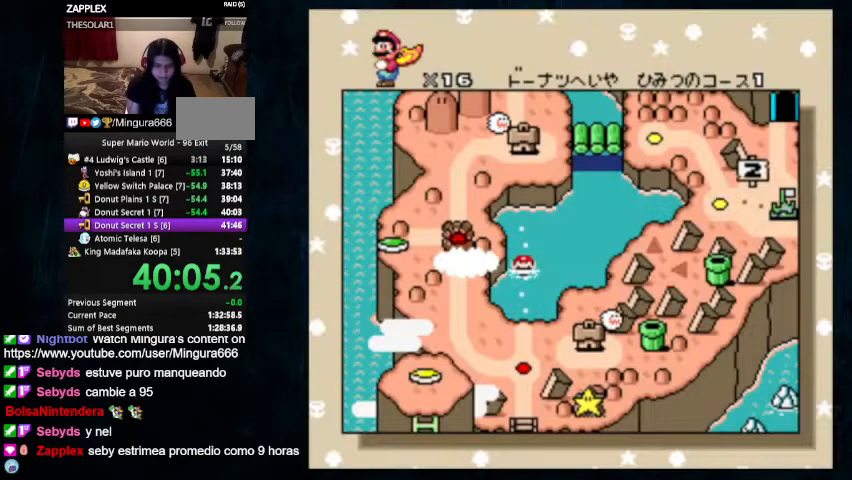
{"buttons": [], "events": [[67, "A", "down"], [67, "B", "down"], [333, "A", "up"], [333, "B", "up"]]}